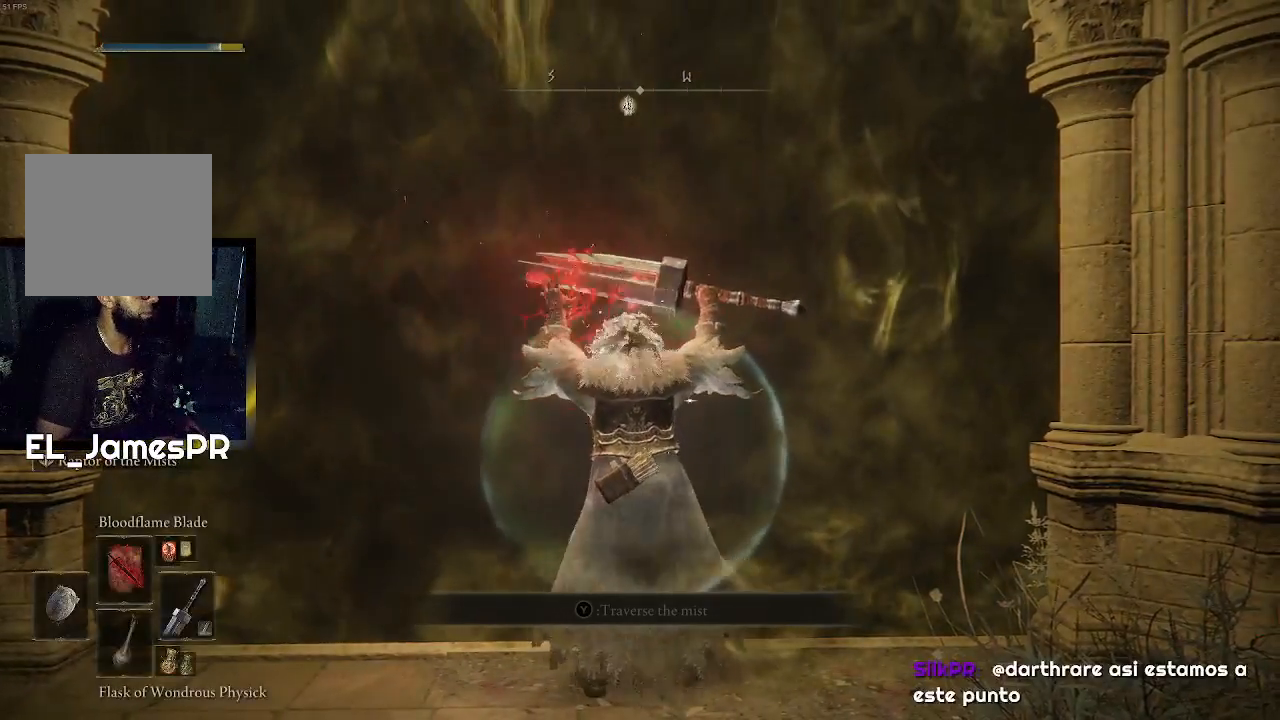
Gameplay with a controller (PlayStation layout); each line is a JSON object with the inputs held at the frame after it. "events" lists button and stick changes between this image and that frame as [ms after this image, input, new state], when the widget could be followed in between.
{"buttons": [], "left_stick": "center", "right_stick": "center", "events": [[100, "left_stick", "up-left"], [200, "left_stick", "center"], [300, "DPAD_DOWN", "down"], [433, "DPAD_DOWN", "up"]]}
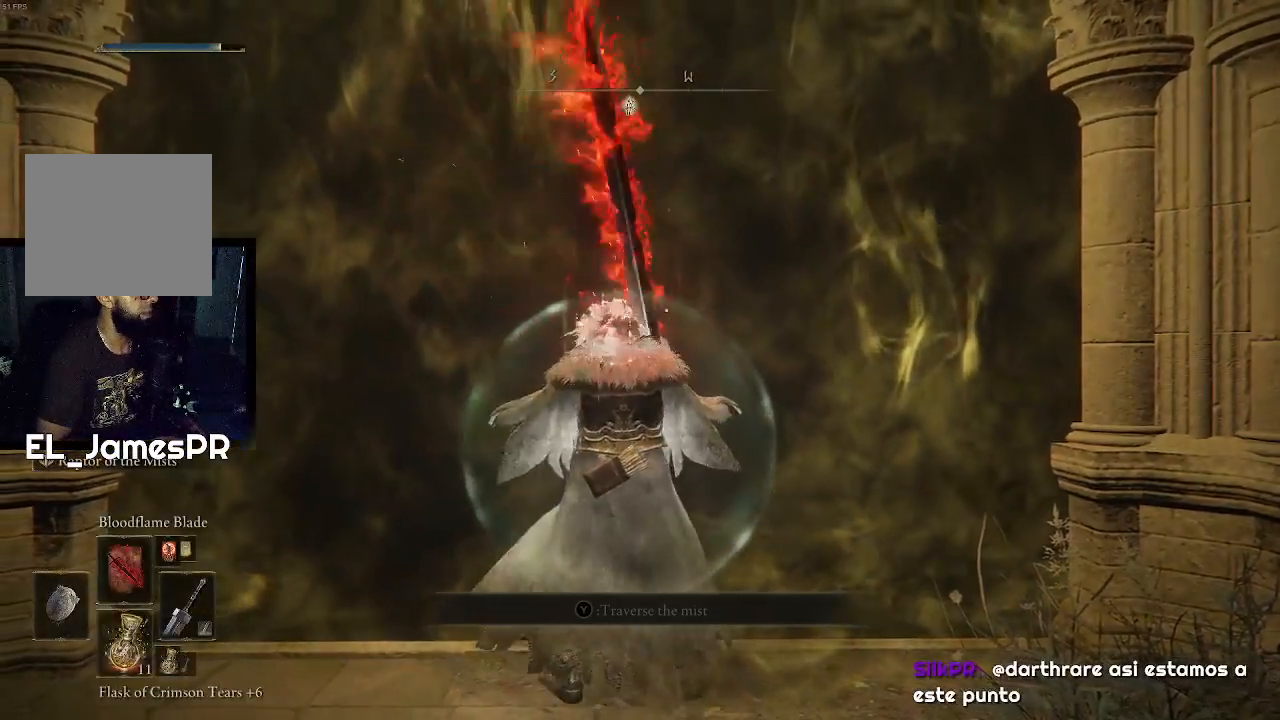
{"buttons": ["TRIANGLE", "R1"], "left_stick": "up", "right_stick": "center", "events": [[100, "left_stick", "up"], [233, "TRIANGLE", "down"], [333, "R1", "down"]]}
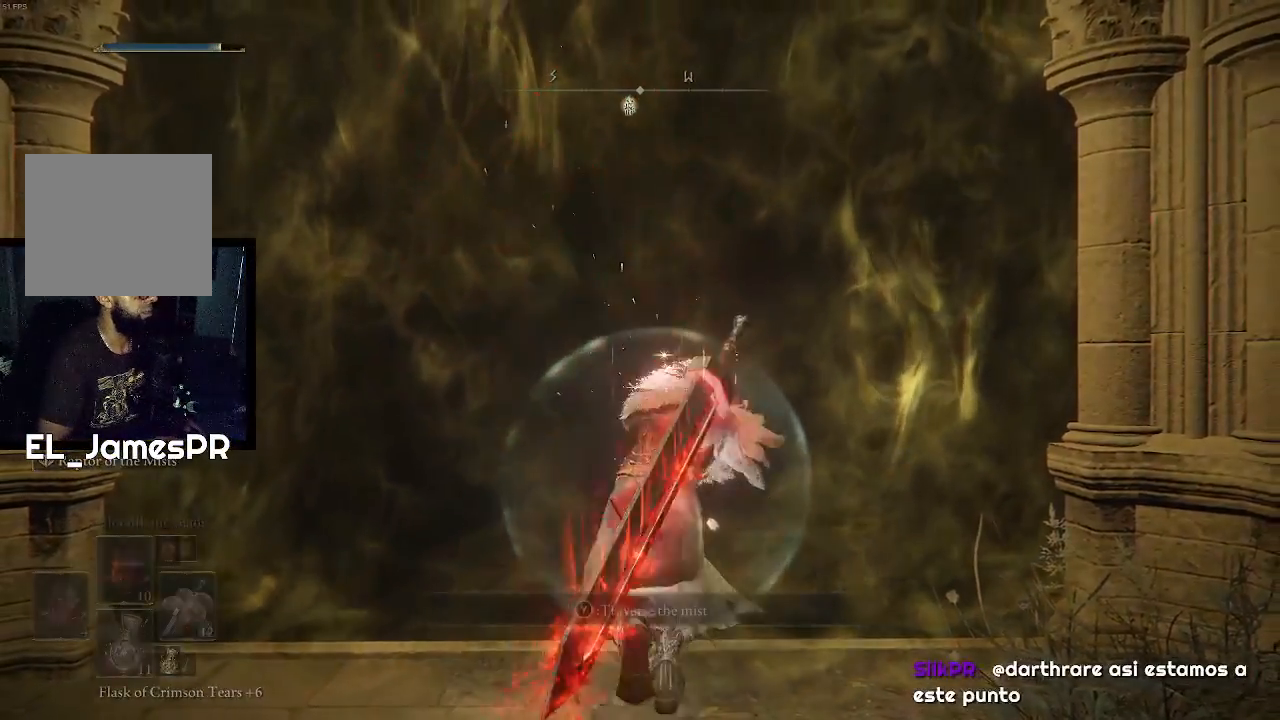
{"buttons": ["TRIANGLE"], "left_stick": "up", "right_stick": "center", "events": [[100, "R1", "up"]]}
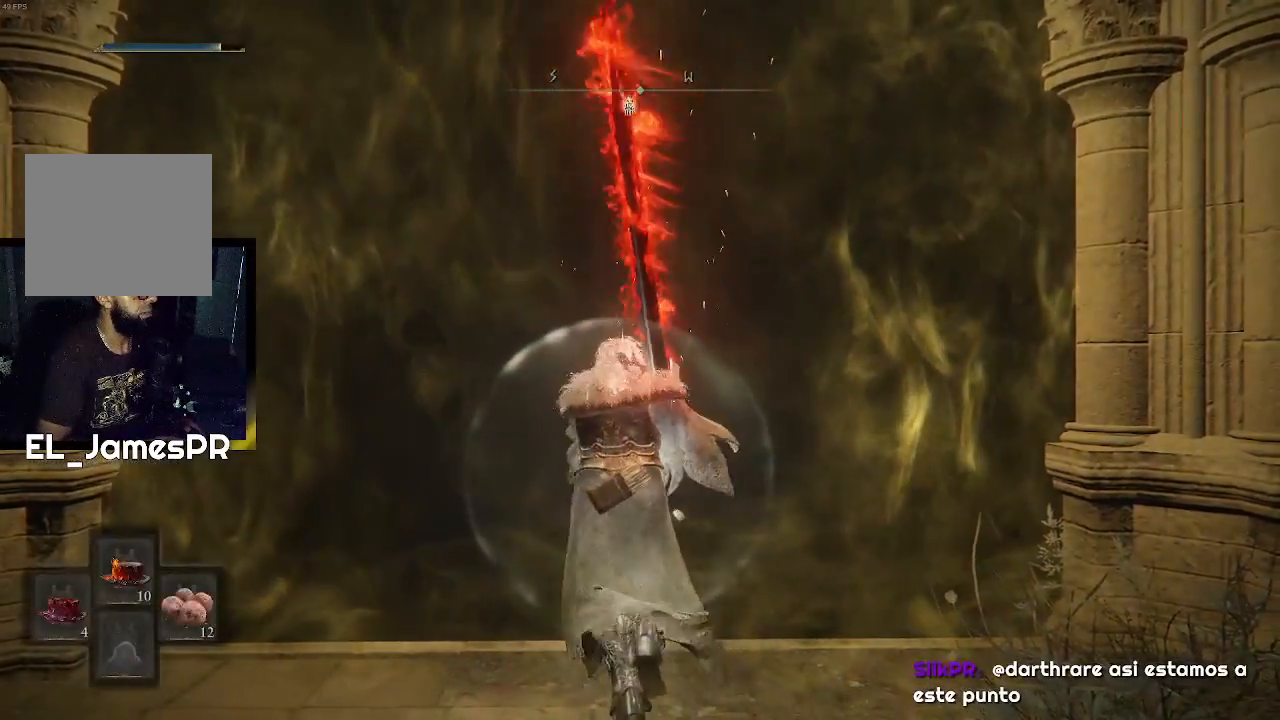
{"buttons": [], "left_stick": "up", "right_stick": "center", "events": [[67, "TRIANGLE", "up"], [167, "TRIANGLE", "down"], [300, "TRIANGLE", "up"]]}
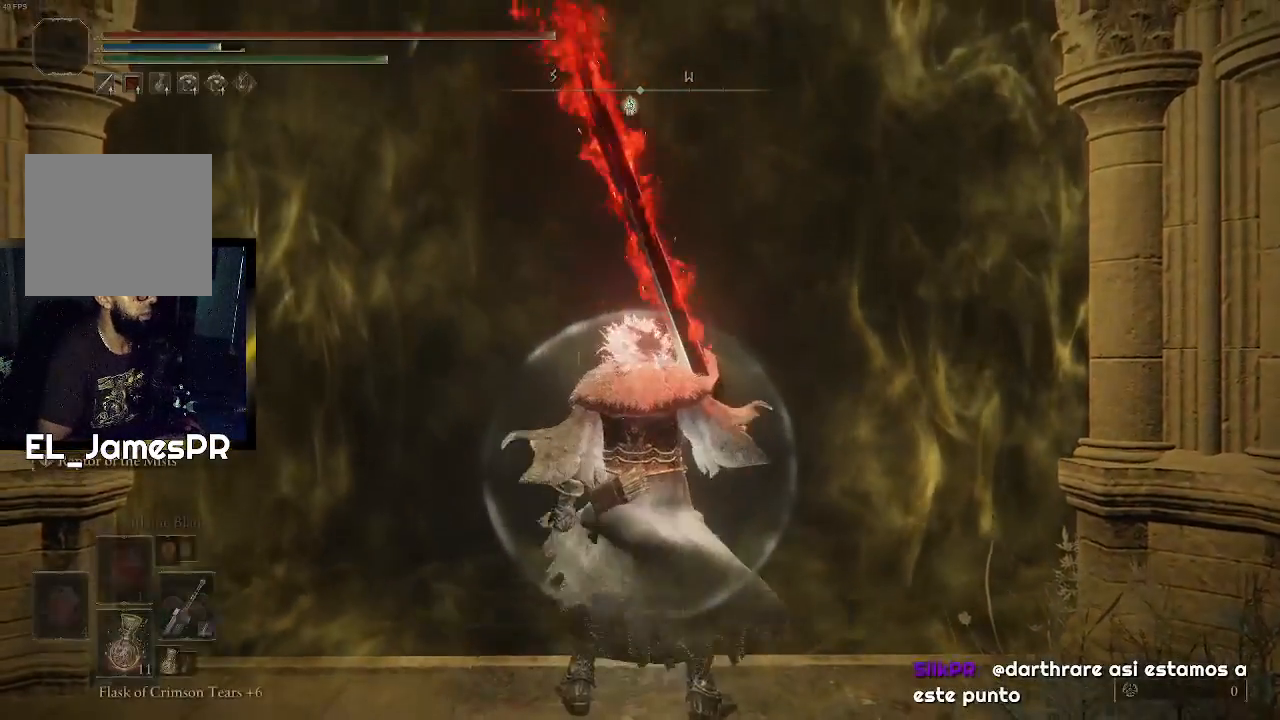
{"buttons": [], "left_stick": "up", "right_stick": "center", "events": []}
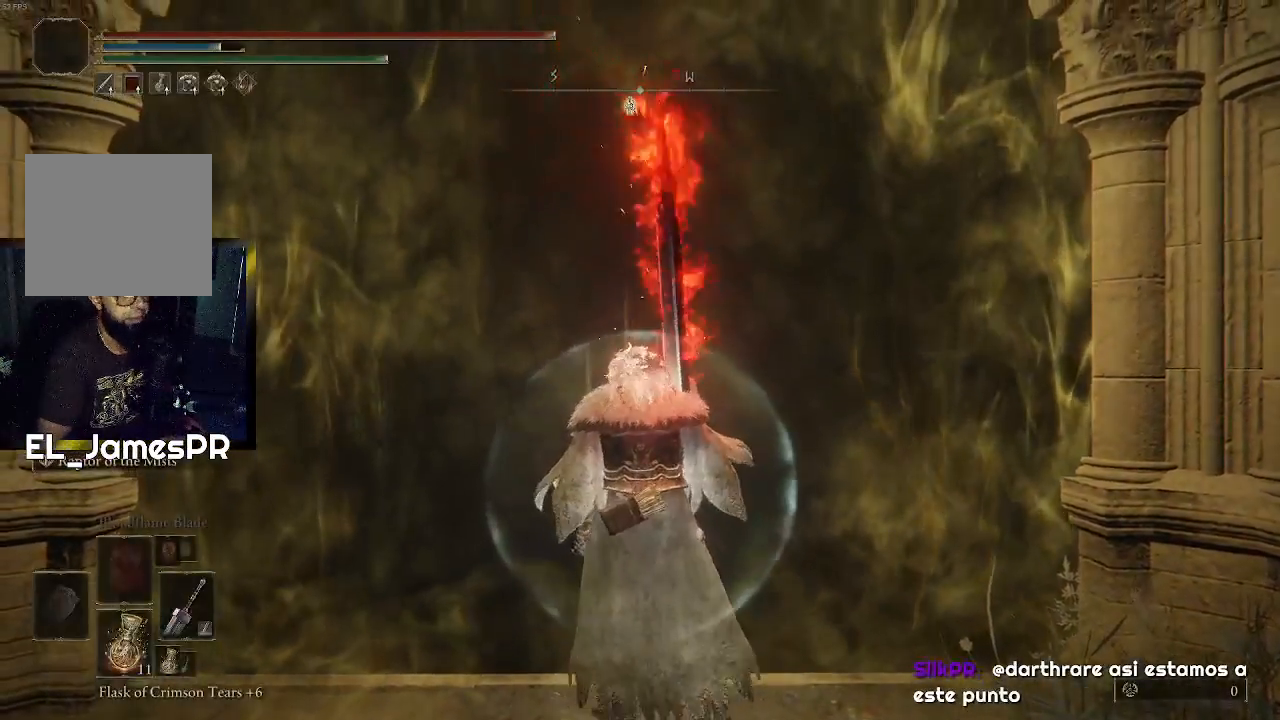
{"buttons": [], "left_stick": "center", "right_stick": "center", "events": [[33, "left_stick", "center"]]}
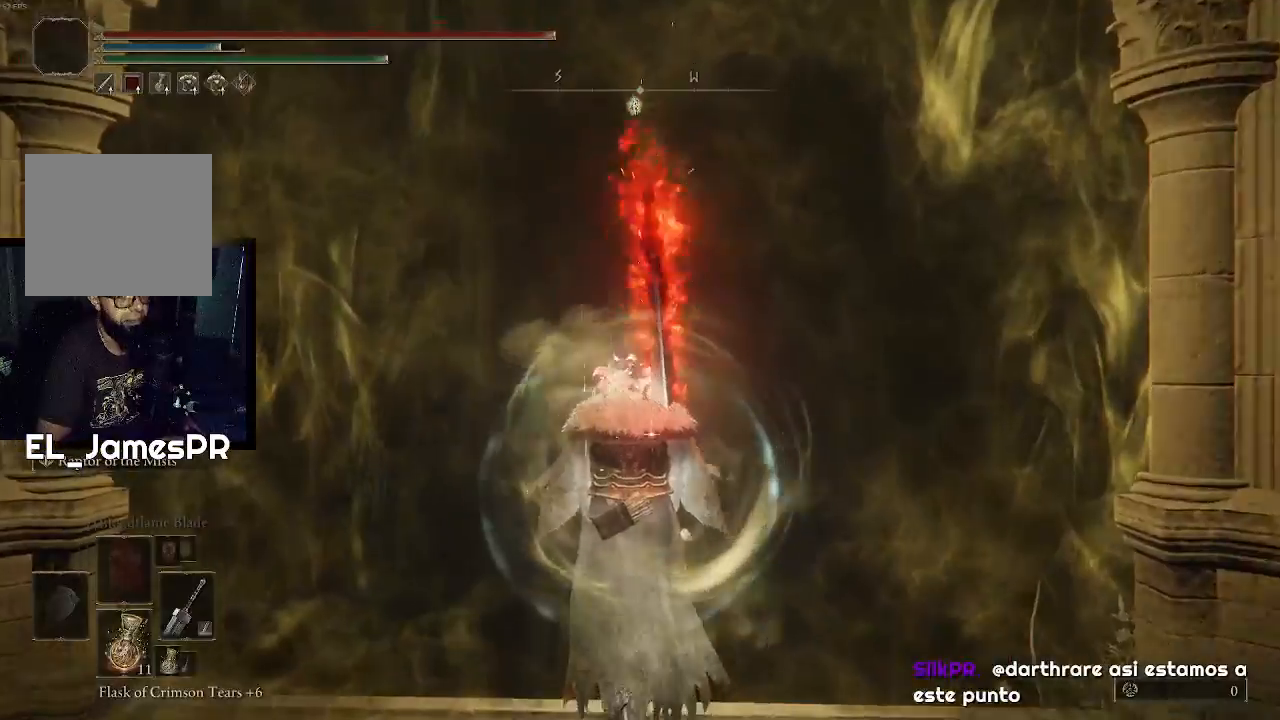
{"buttons": ["TRIANGLE", "DPAD_DOWN"], "left_stick": "center", "right_stick": "center", "events": [[133, "TRIANGLE", "down"], [433, "DPAD_DOWN", "down"]]}
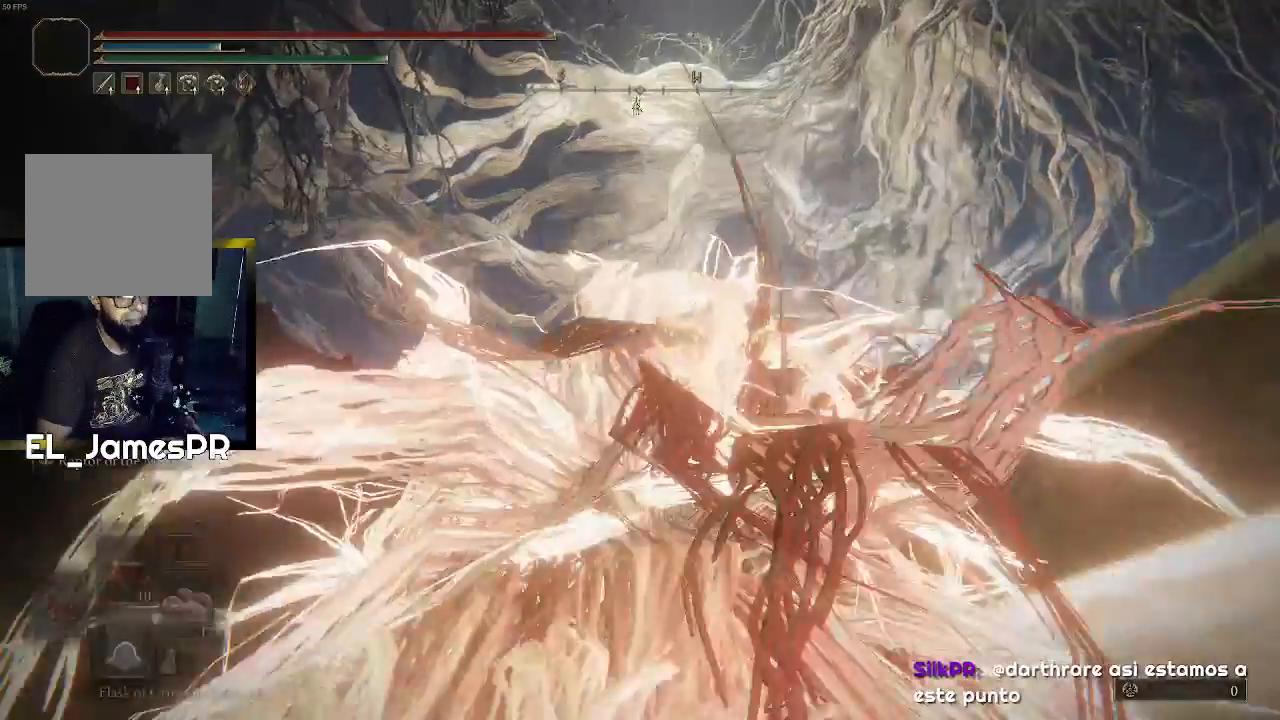
{"buttons": ["TRIANGLE", "DPAD_DOWN"], "left_stick": "center", "right_stick": "center", "events": [[67, "DPAD_DOWN", "up"], [133, "DPAD_DOWN", "down"], [233, "DPAD_DOWN", "up"], [300, "DPAD_DOWN", "down"], [400, "DPAD_DOWN", "up"], [467, "DPAD_DOWN", "down"]]}
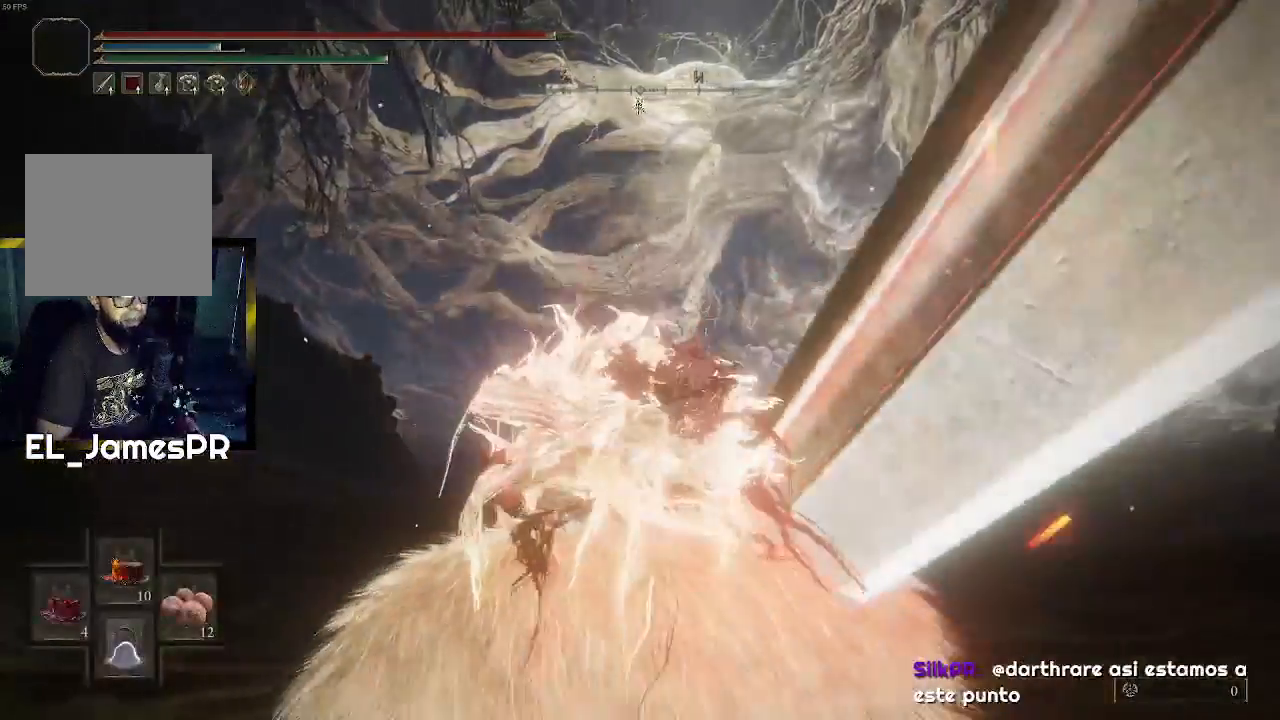
{"buttons": ["TRIANGLE", "DPAD_DOWN"], "left_stick": "center", "right_stick": "center", "events": [[100, "DPAD_DOWN", "up"], [167, "DPAD_DOWN", "down"], [233, "DPAD_DOWN", "up"], [333, "DPAD_DOWN", "down"], [400, "DPAD_DOWN", "up"], [467, "DPAD_DOWN", "down"]]}
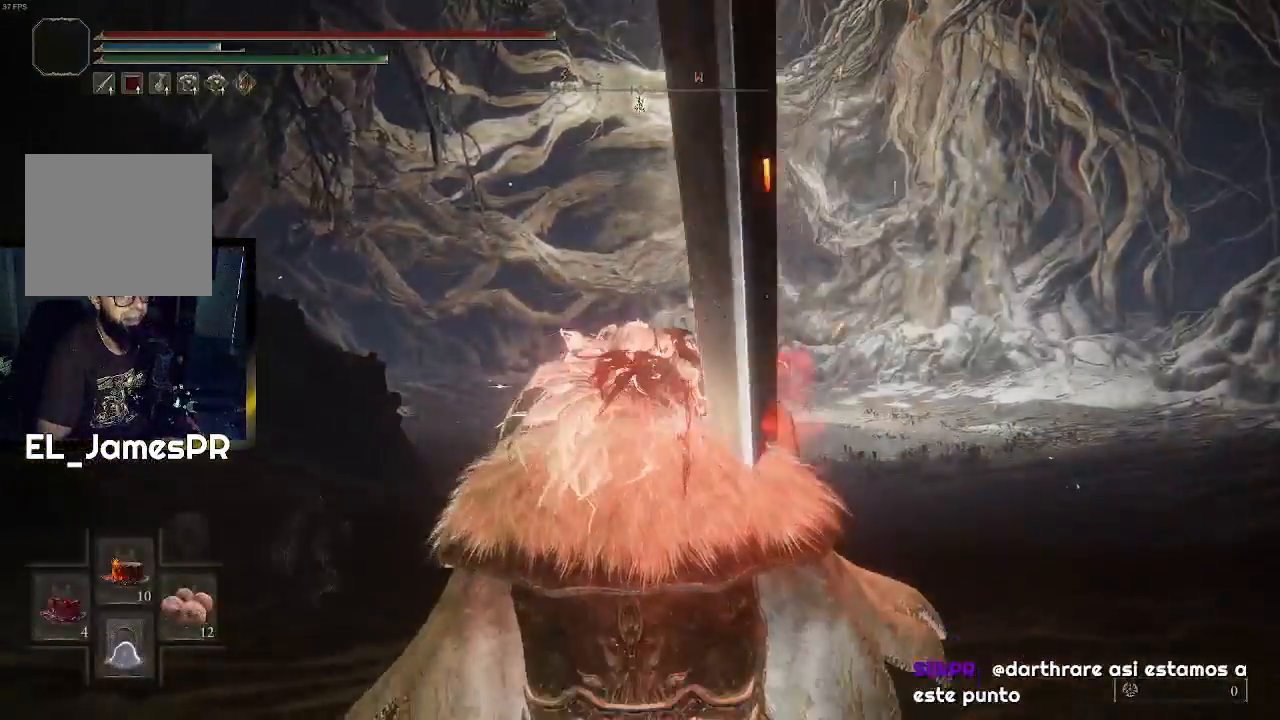
{"buttons": ["TRIANGLE", "DPAD_DOWN"], "left_stick": "center", "right_stick": "center", "events": [[67, "DPAD_DOWN", "up"], [133, "DPAD_DOWN", "down"], [233, "DPAD_DOWN", "up"], [300, "DPAD_DOWN", "down"], [400, "DPAD_DOWN", "up"], [467, "DPAD_DOWN", "down"]]}
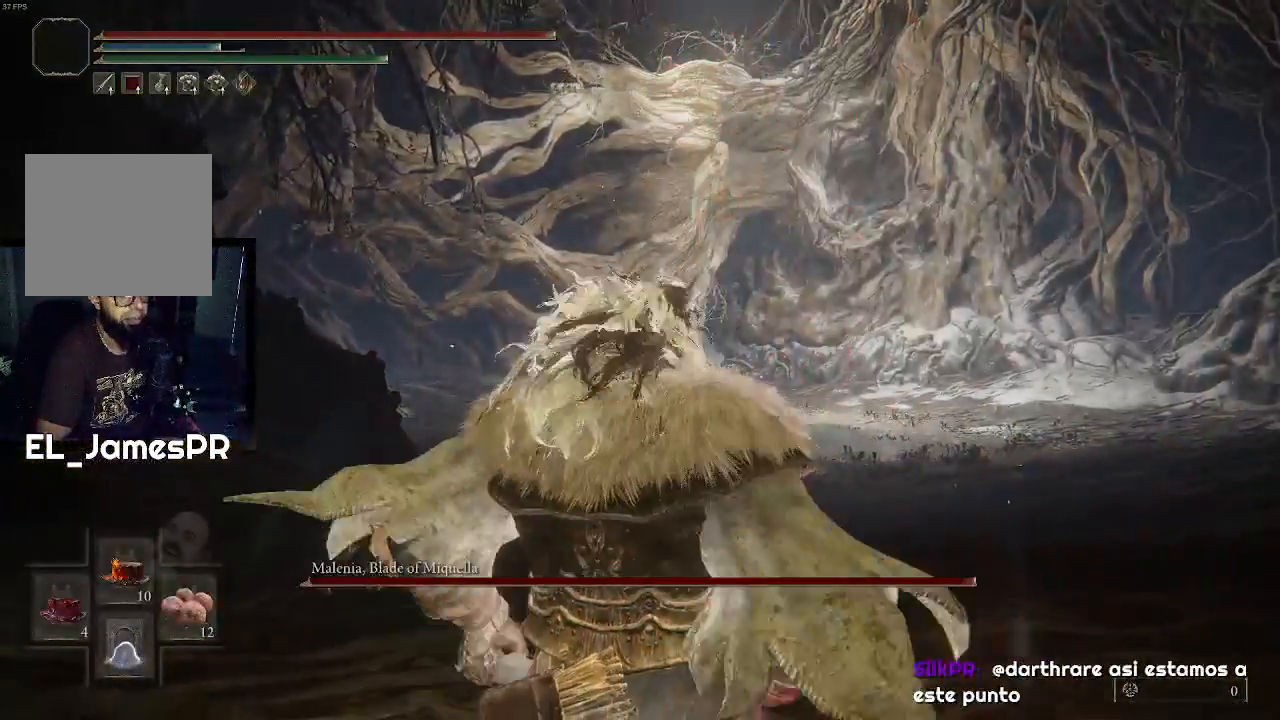
{"buttons": [], "left_stick": "center", "right_stick": "center", "events": [[67, "DPAD_DOWN", "up"], [133, "DPAD_DOWN", "down"], [267, "DPAD_DOWN", "up"], [500, "TRIANGLE", "up"]]}
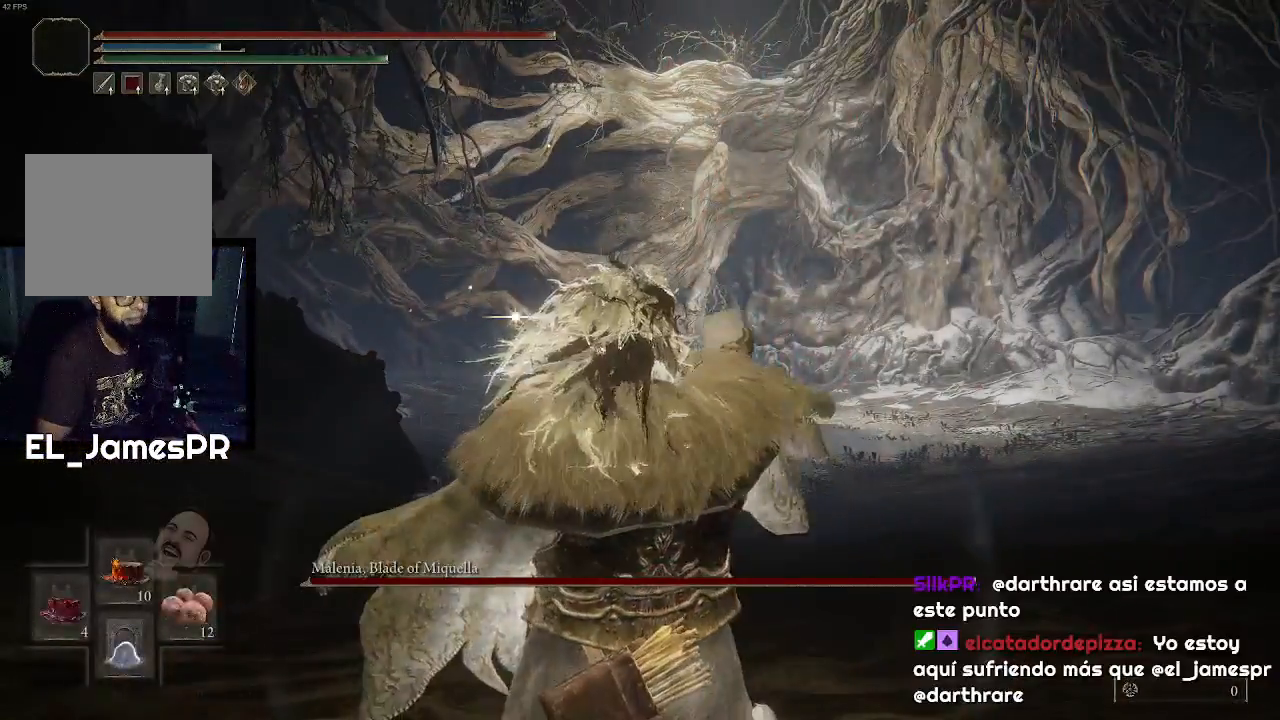
{"buttons": [], "left_stick": "center", "right_stick": "center", "events": []}
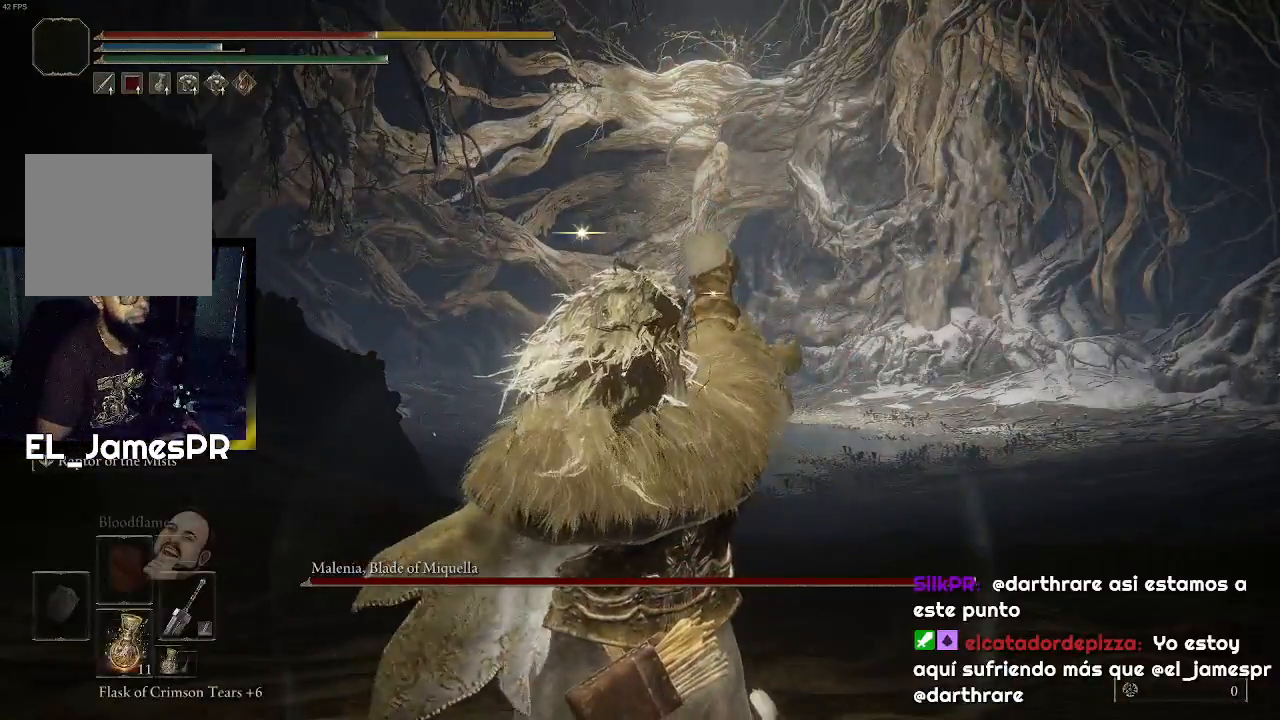
{"buttons": ["R3"], "left_stick": "up-right", "right_stick": "center", "events": [[133, "left_stick", "up-right"], [400, "R3", "down"]]}
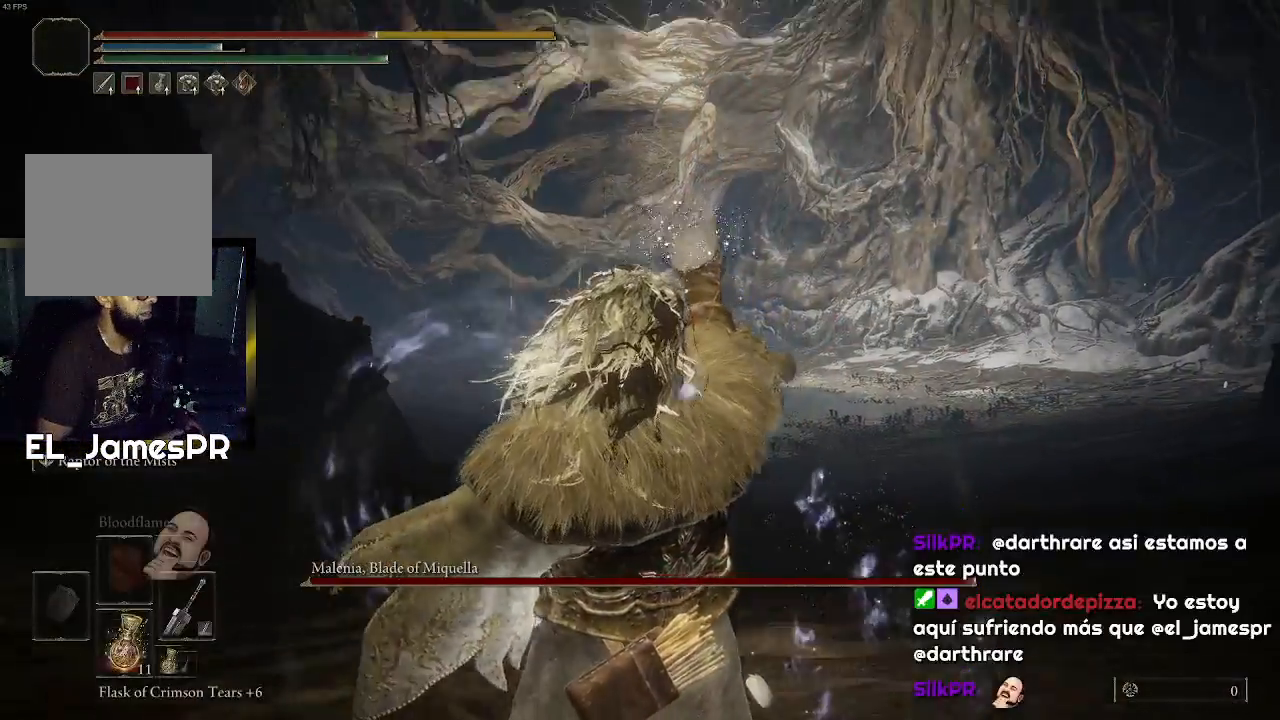
{"buttons": [], "left_stick": "up-right", "right_stick": "center", "events": [[33, "R3", "up"]]}
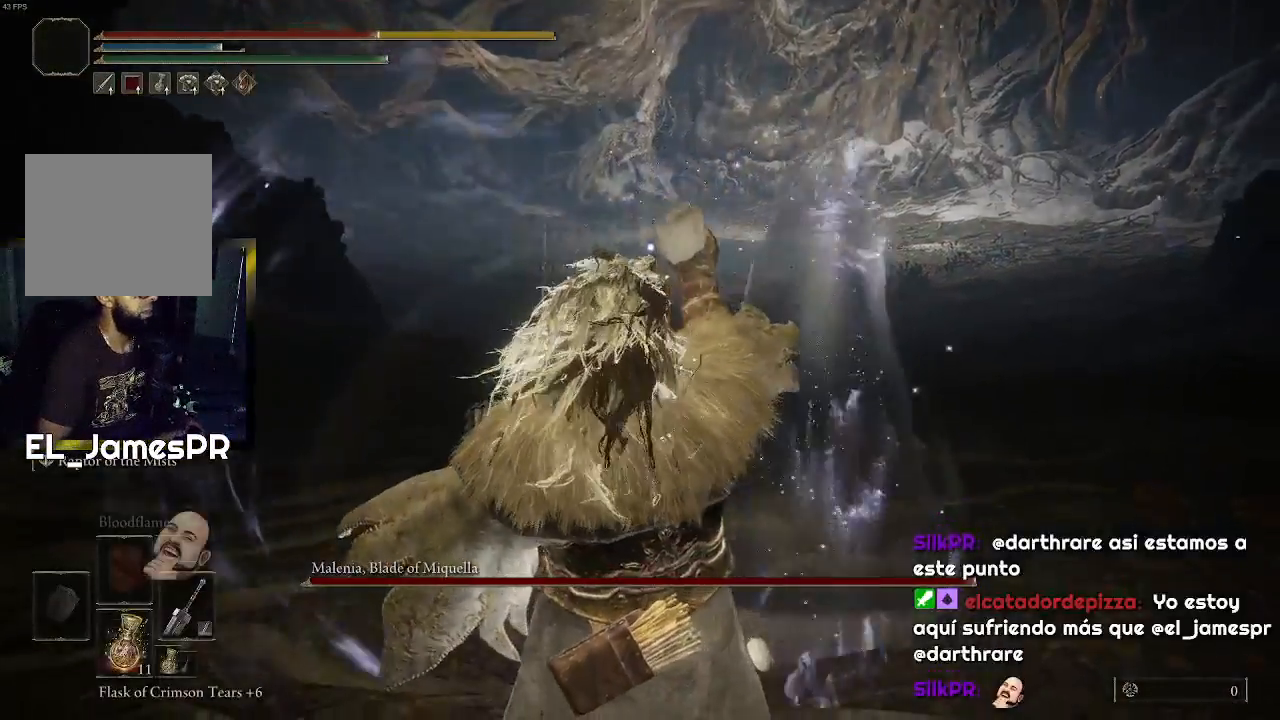
{"buttons": [], "left_stick": "up-right", "right_stick": "center", "events": []}
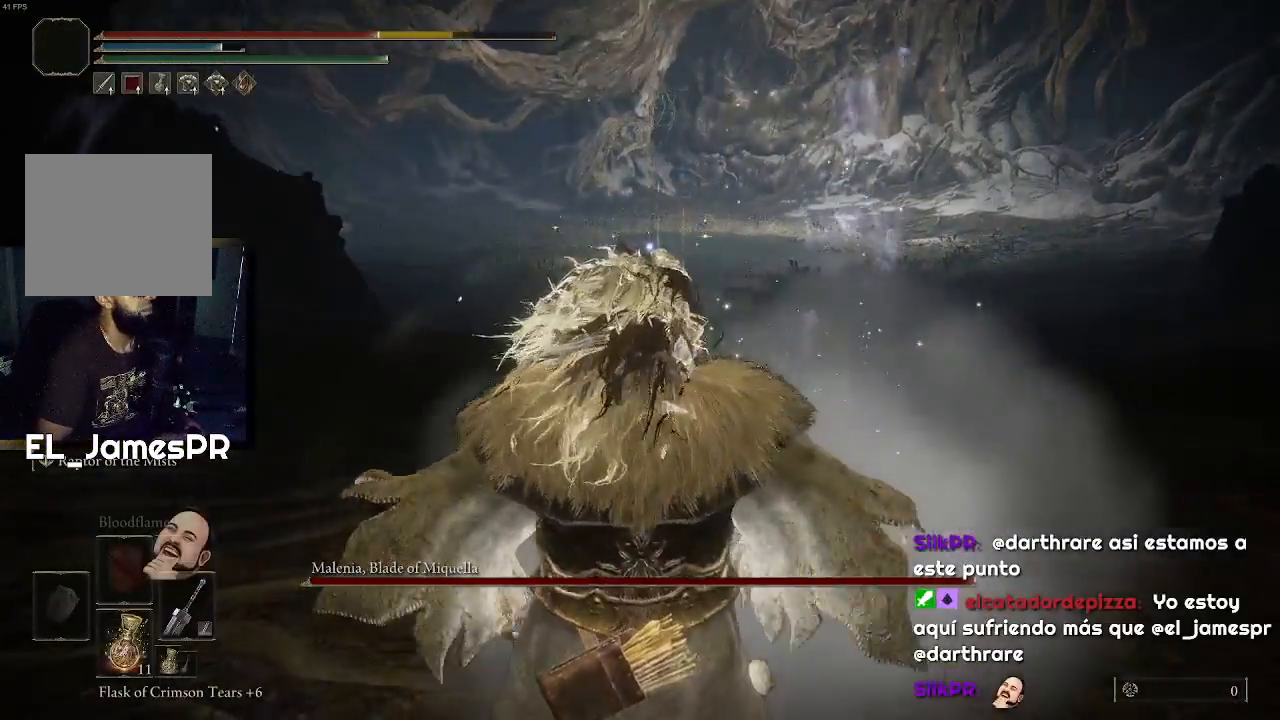
{"buttons": [], "left_stick": "up-right", "right_stick": "center", "events": [[267, "SQUARE", "down"], [367, "SQUARE", "up"]]}
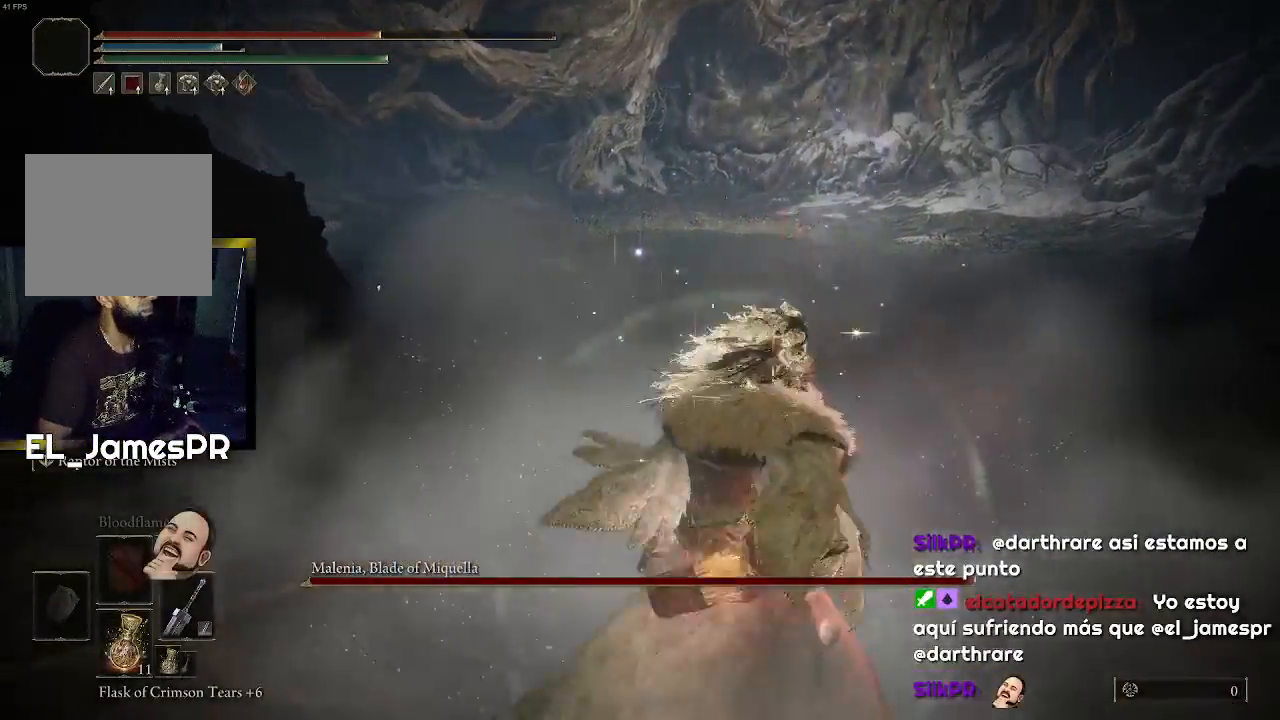
{"buttons": [], "left_stick": "up-right", "right_stick": "center", "events": []}
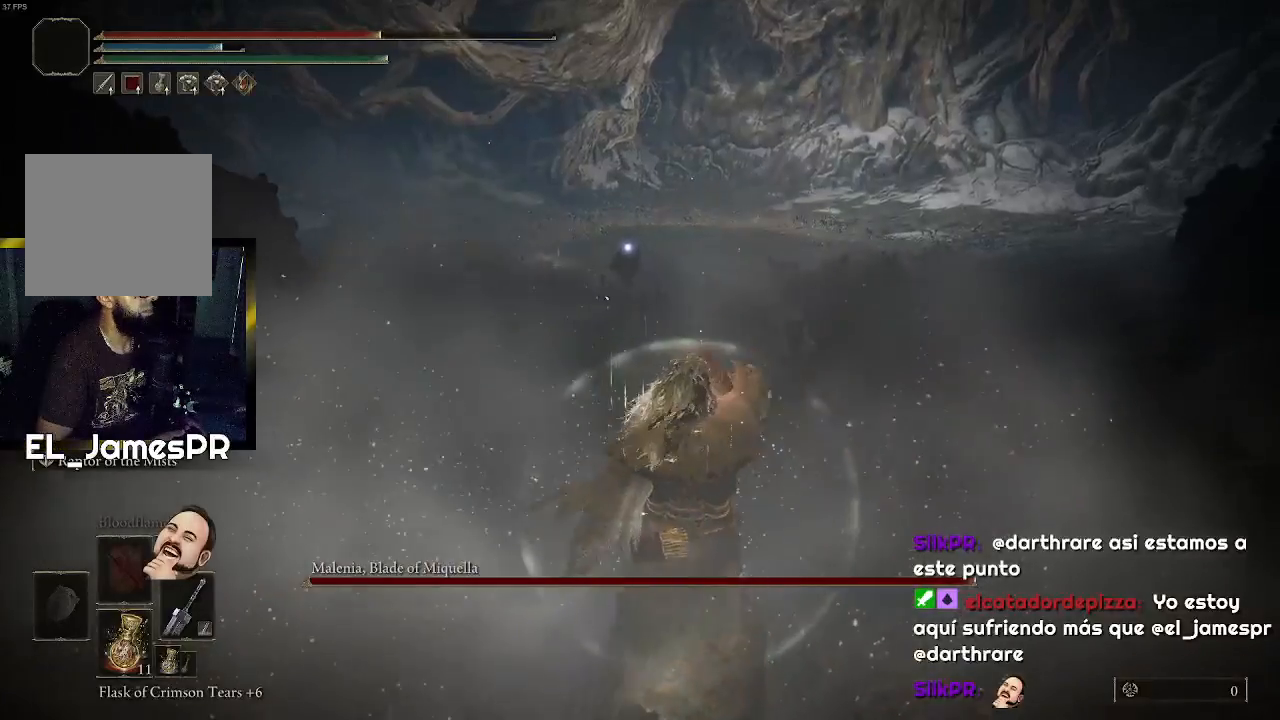
{"buttons": [], "left_stick": "up-right", "right_stick": "center", "events": []}
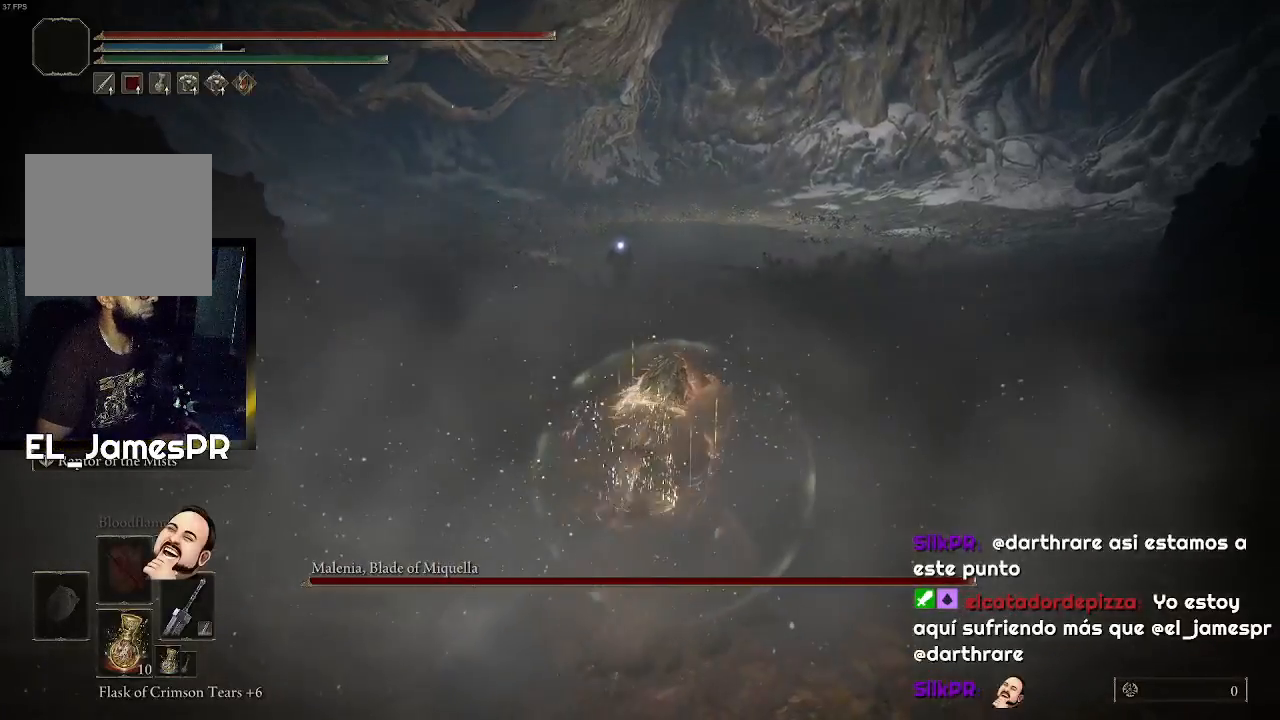
{"buttons": [], "left_stick": "up-right", "right_stick": "center", "events": []}
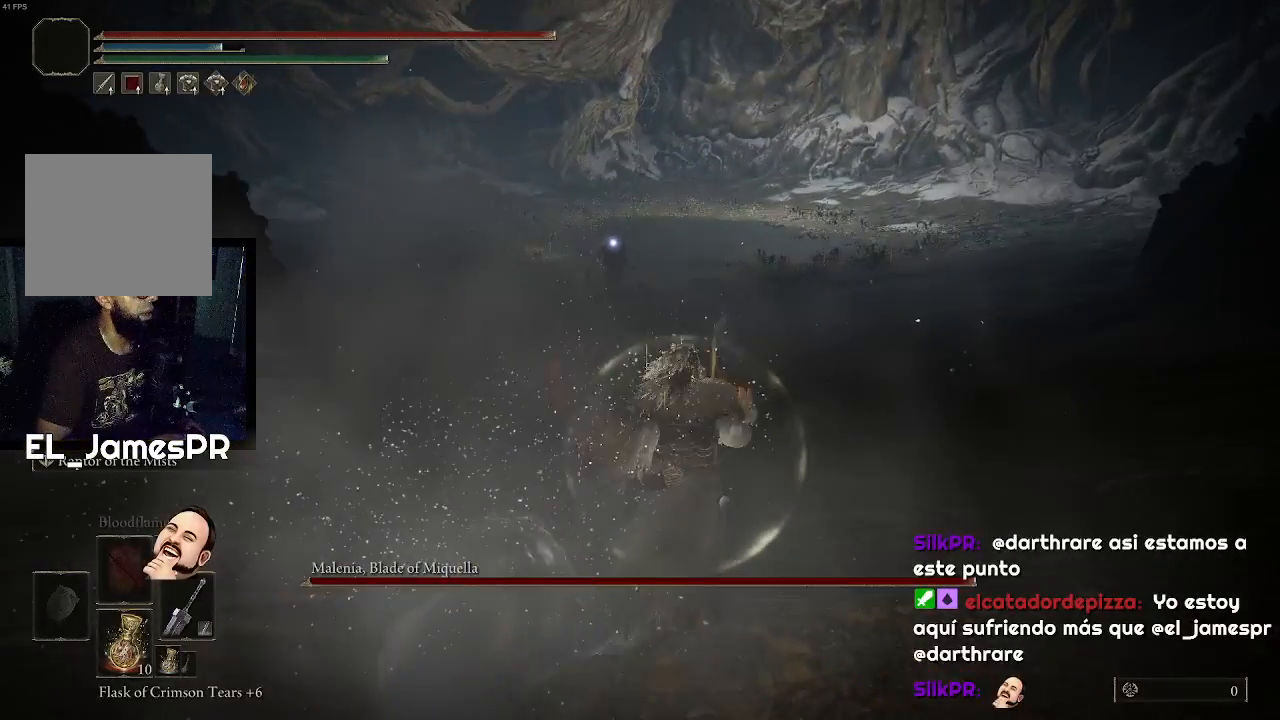
{"buttons": [], "left_stick": "up-right", "right_stick": "center", "events": []}
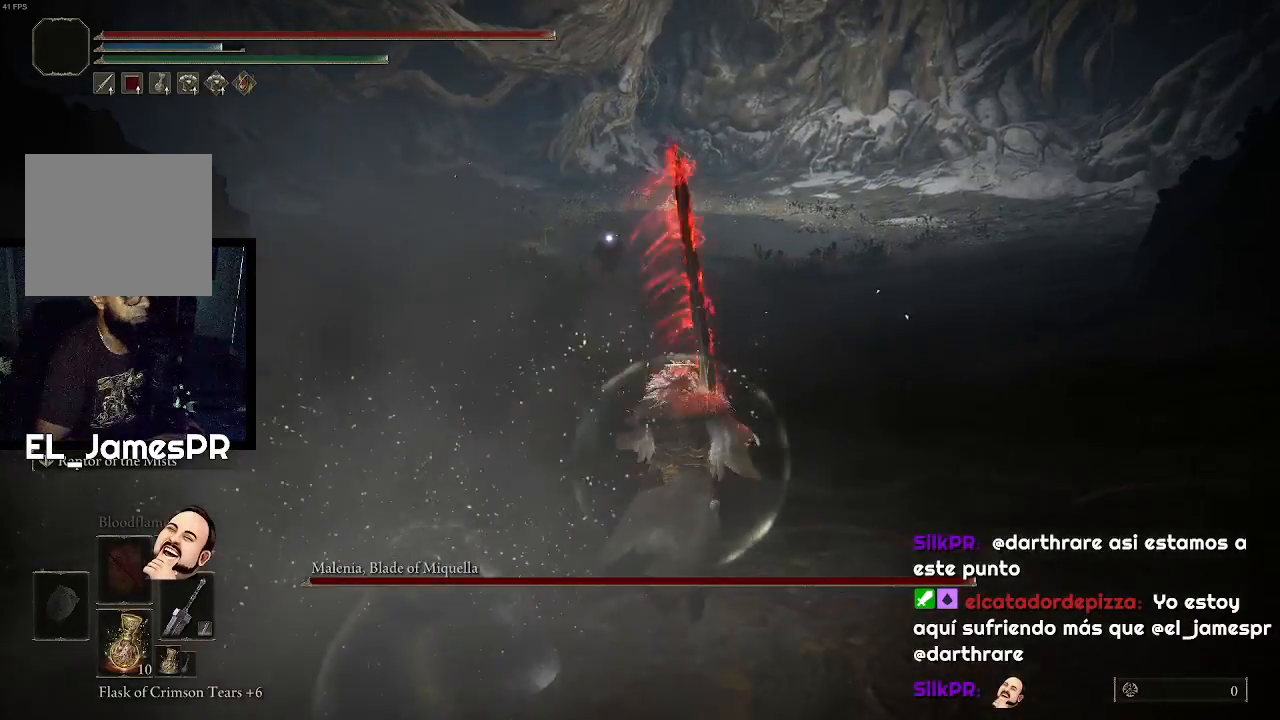
{"buttons": [], "left_stick": "up-right", "right_stick": "center", "events": []}
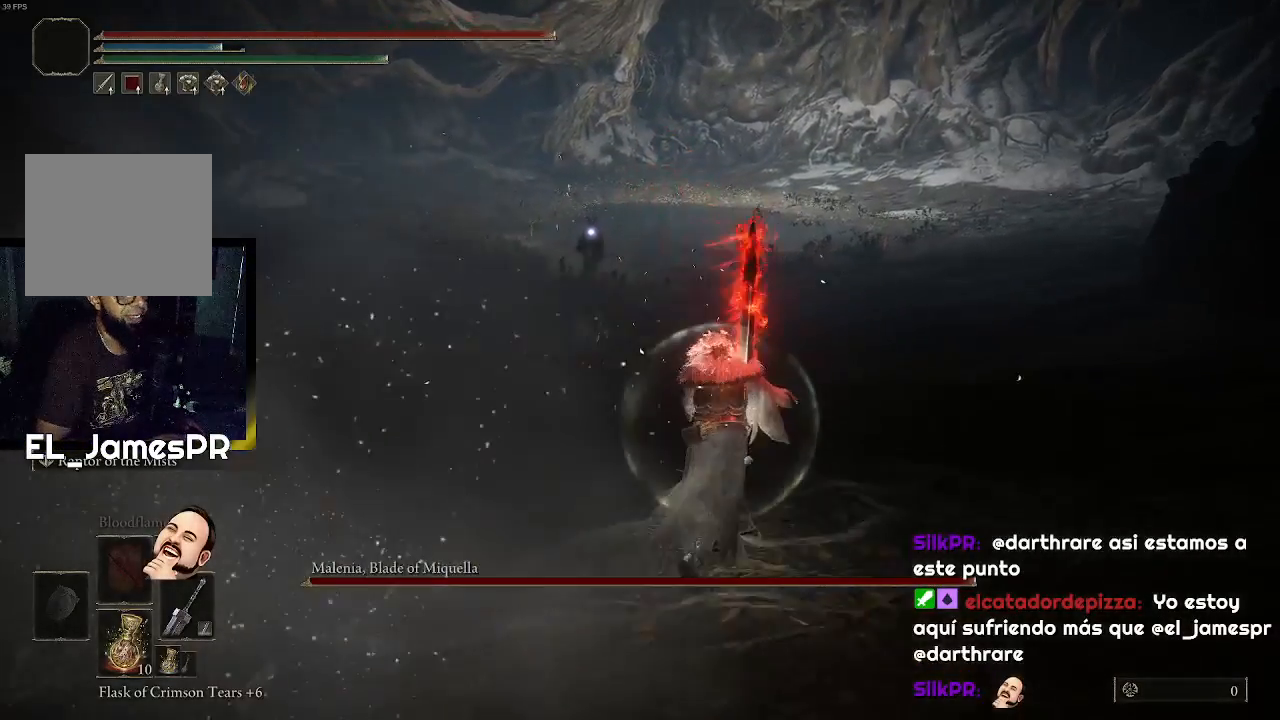
{"buttons": [], "left_stick": "up-right", "right_stick": "center", "events": []}
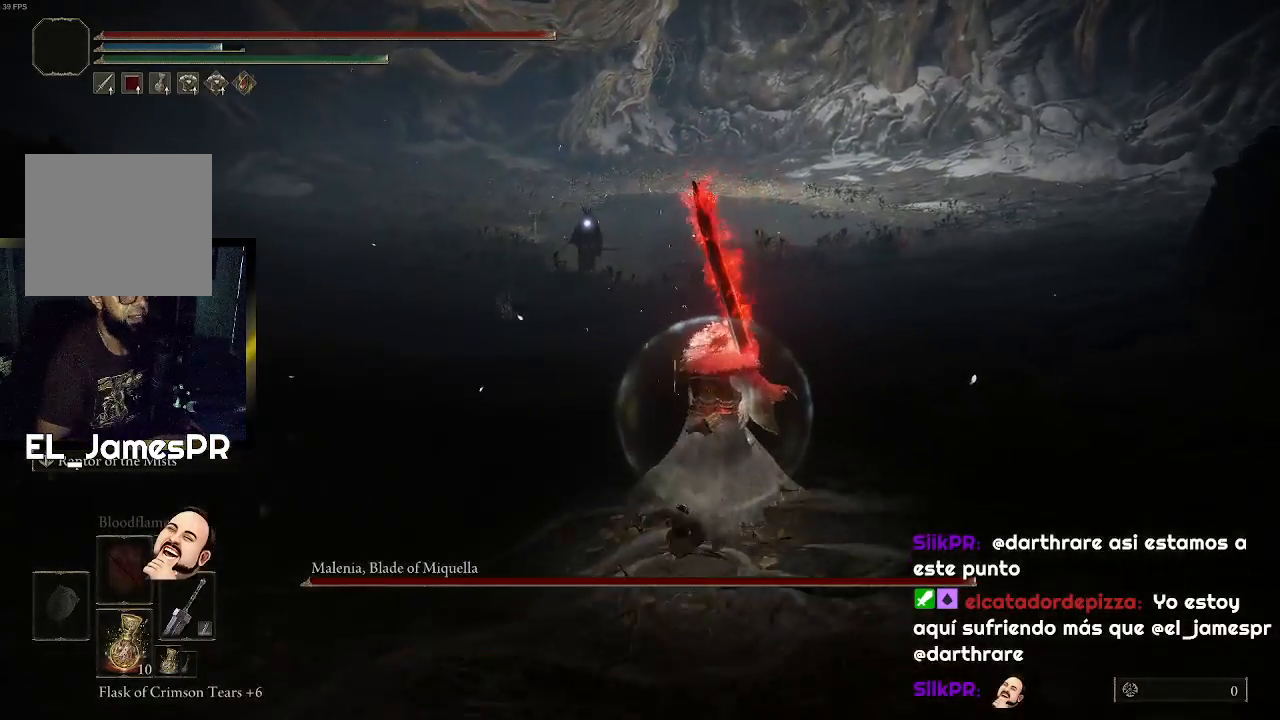
{"buttons": [], "left_stick": "up-right", "right_stick": "center", "events": []}
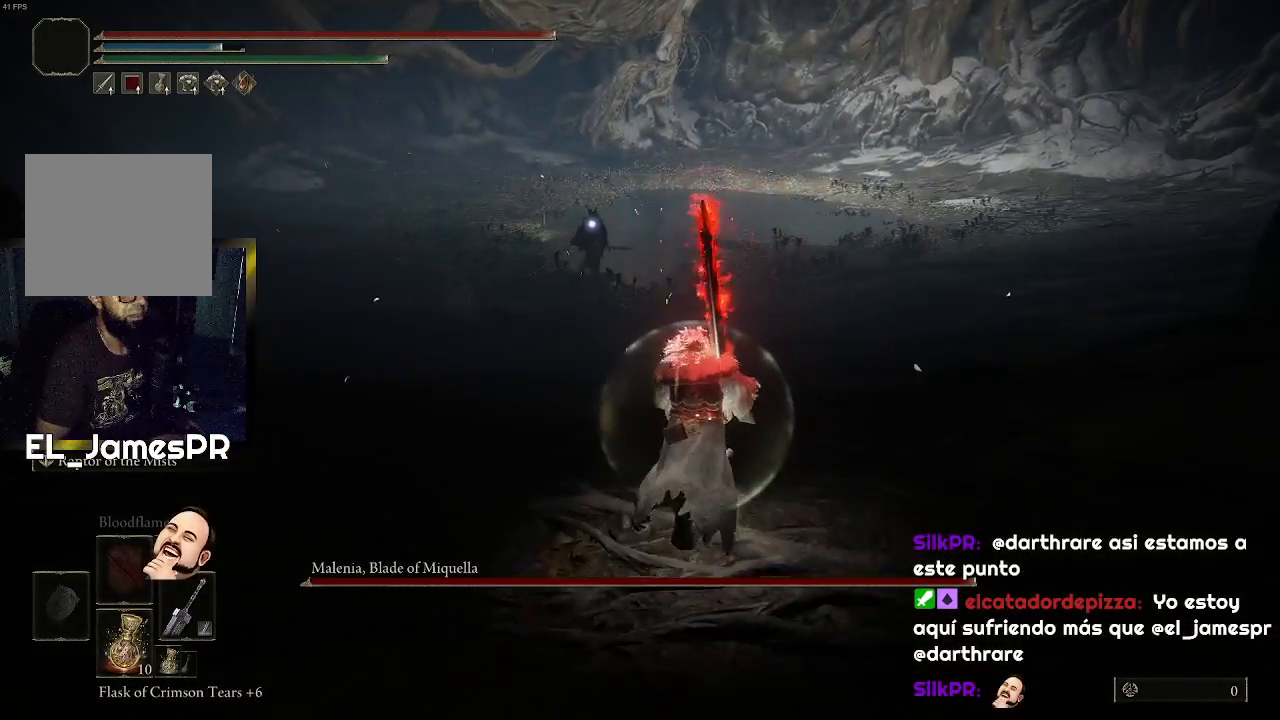
{"buttons": [], "left_stick": "up-right", "right_stick": "center", "events": []}
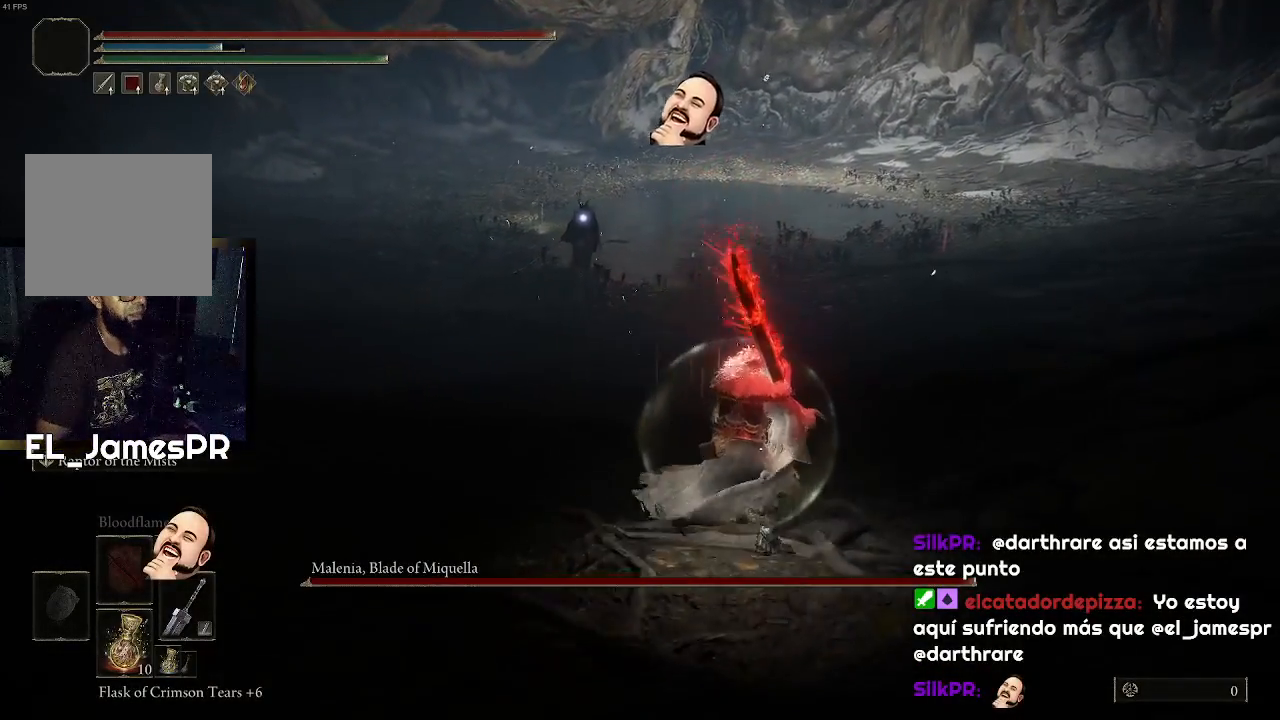
{"buttons": [], "left_stick": "up-right", "right_stick": "center", "events": []}
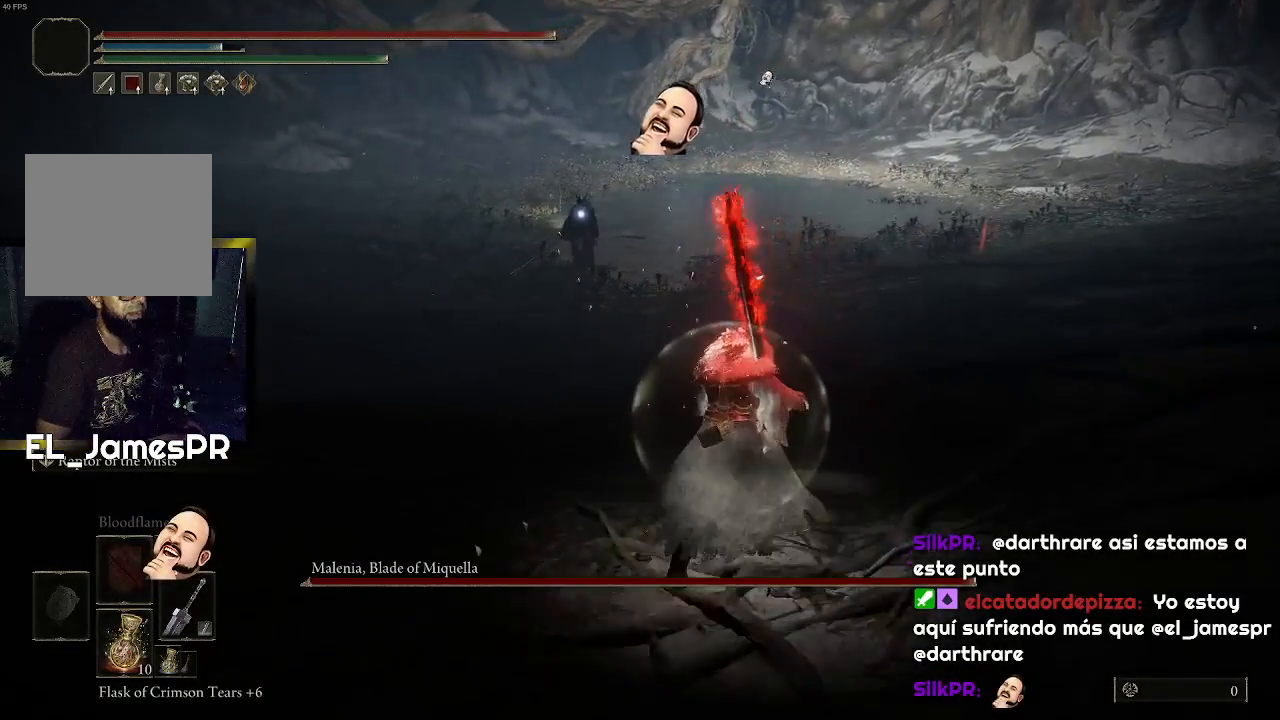
{"buttons": [], "left_stick": "up-right", "right_stick": "center", "events": []}
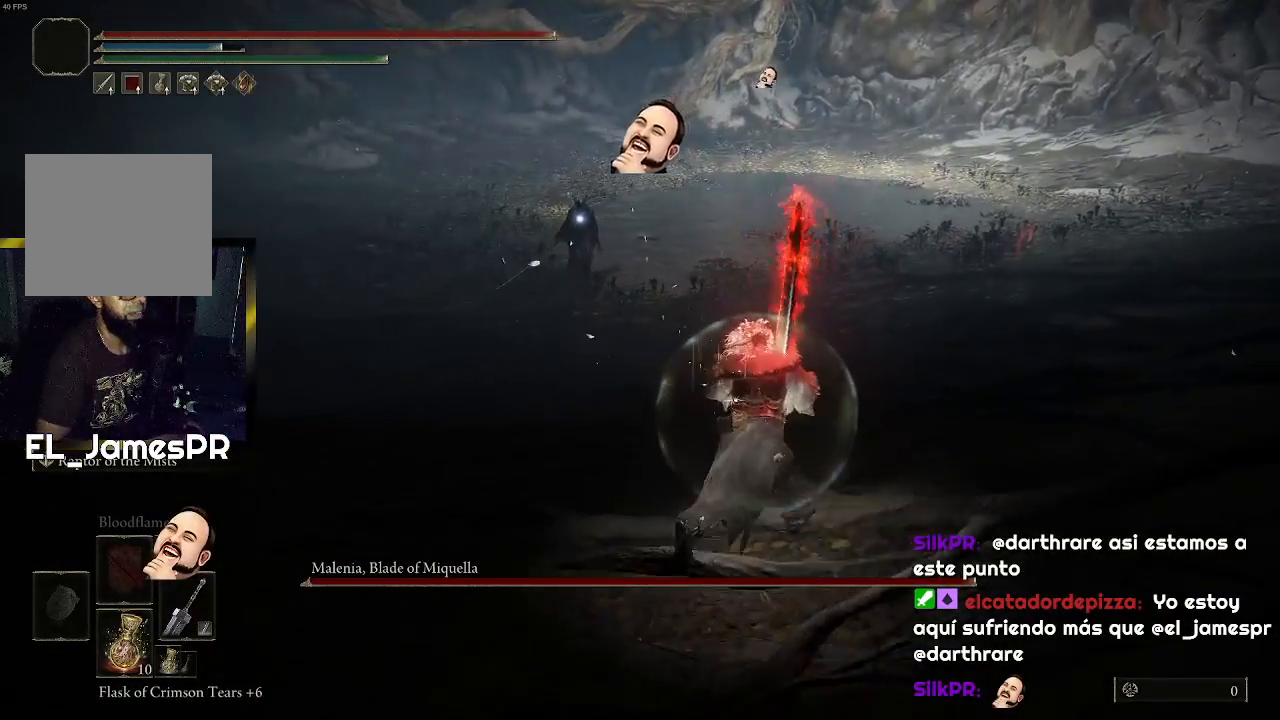
{"buttons": [], "left_stick": "up-right", "right_stick": "center", "events": []}
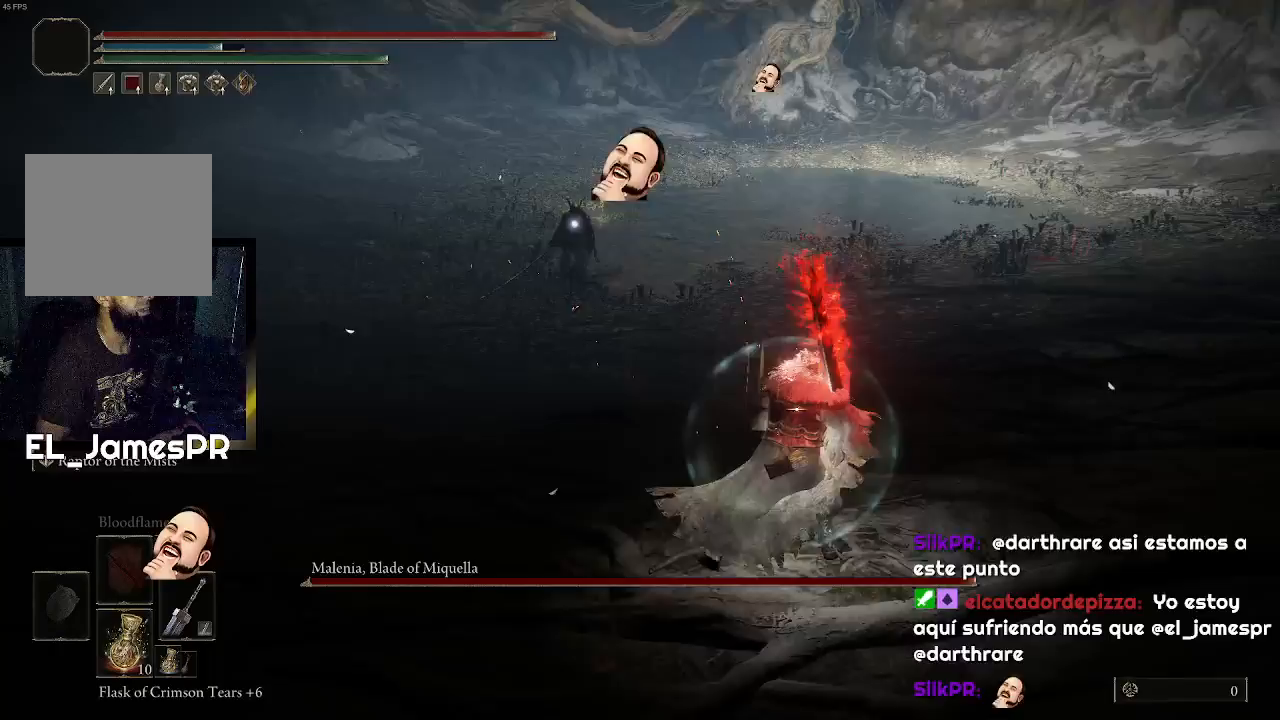
{"buttons": [], "left_stick": "up-right", "right_stick": "center", "events": []}
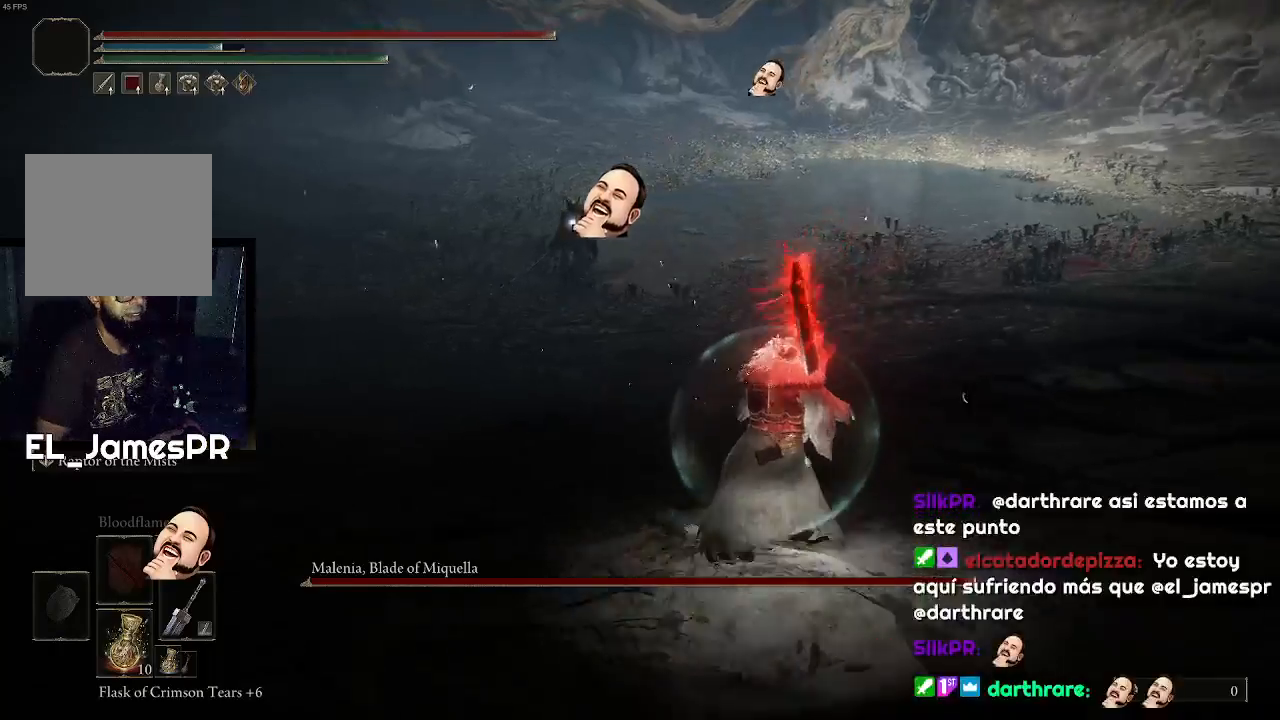
{"buttons": [], "left_stick": "up-right", "right_stick": "center", "events": []}